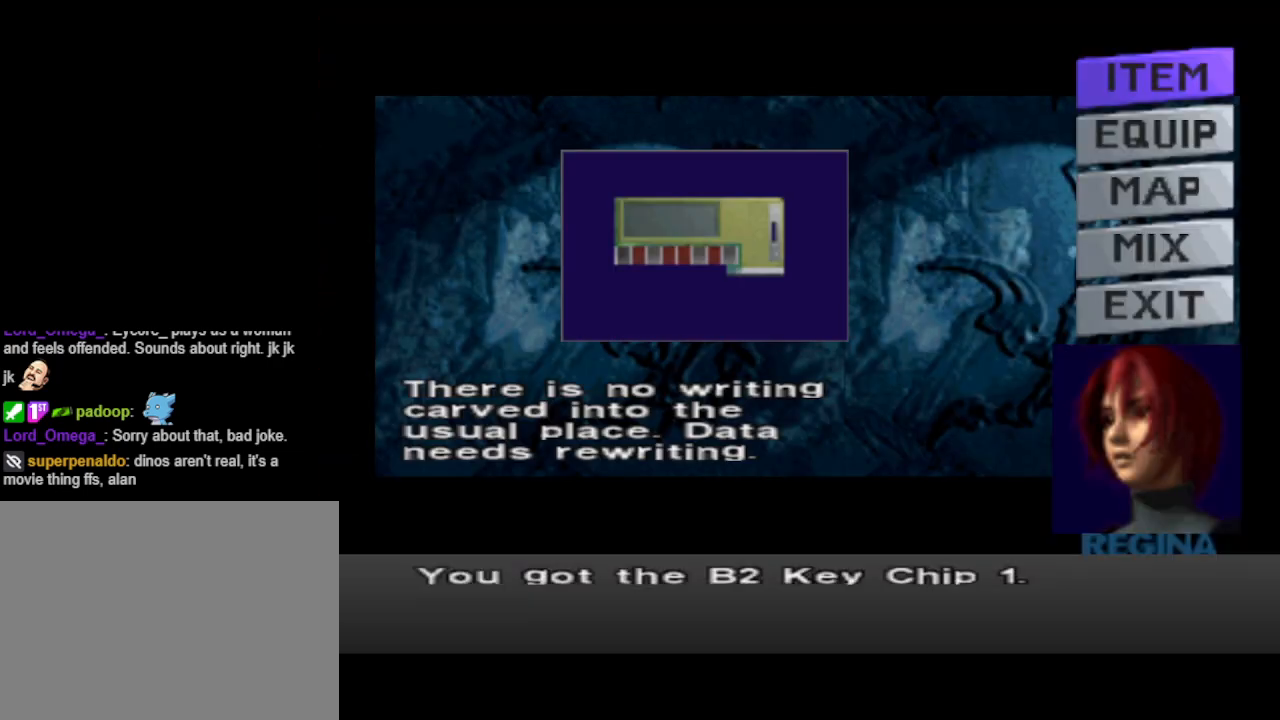
Gameplay with a controller (PlayStation layout); each line is a JSON object with the inputs held at the frame after it. "events" lists button and stick changes between this image and that frame as [ms after this image, input, new state], when the widget could be followed in between. Not read: L2 R2 left_stick right_stick.
{"buttons": [], "events": []}
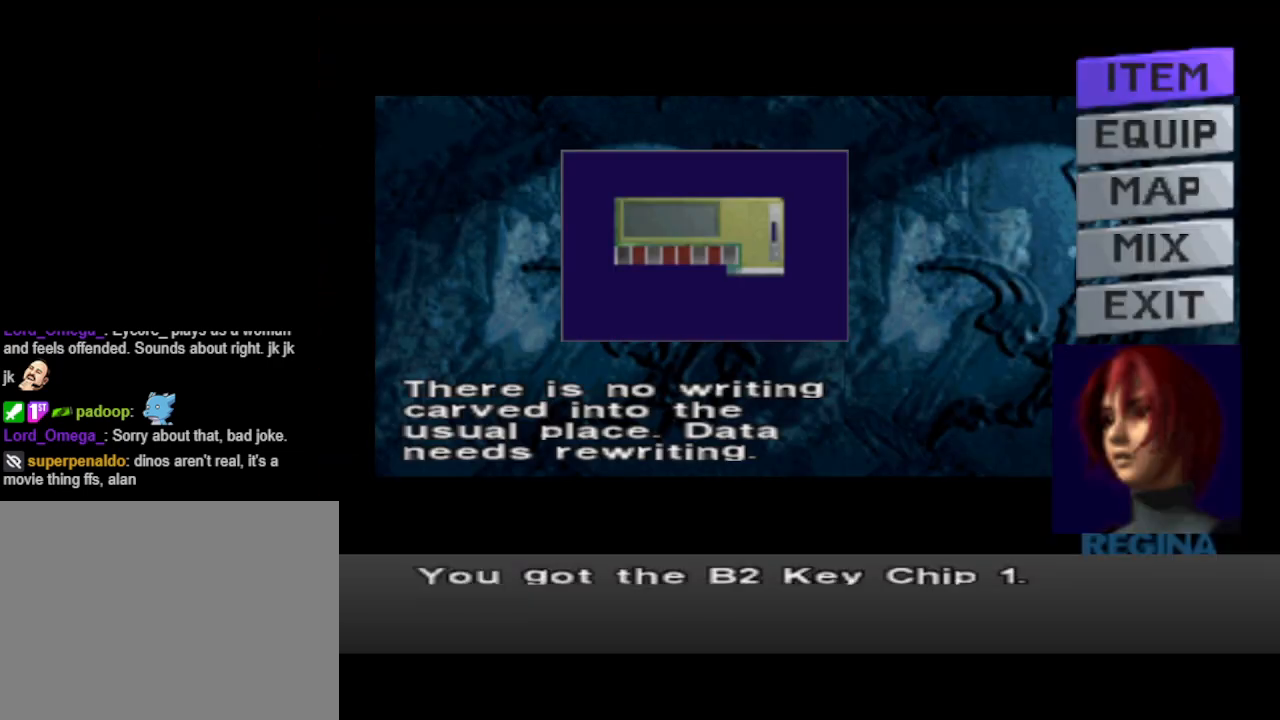
{"buttons": [], "events": []}
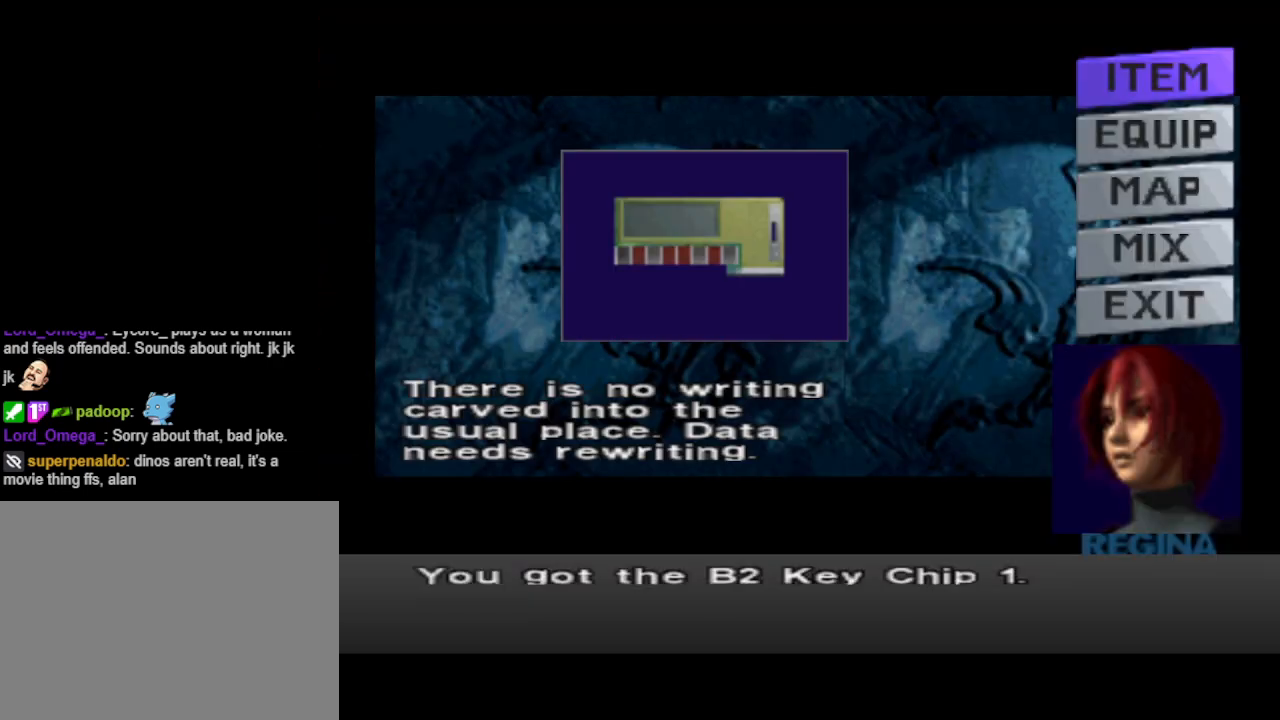
{"buttons": [], "events": []}
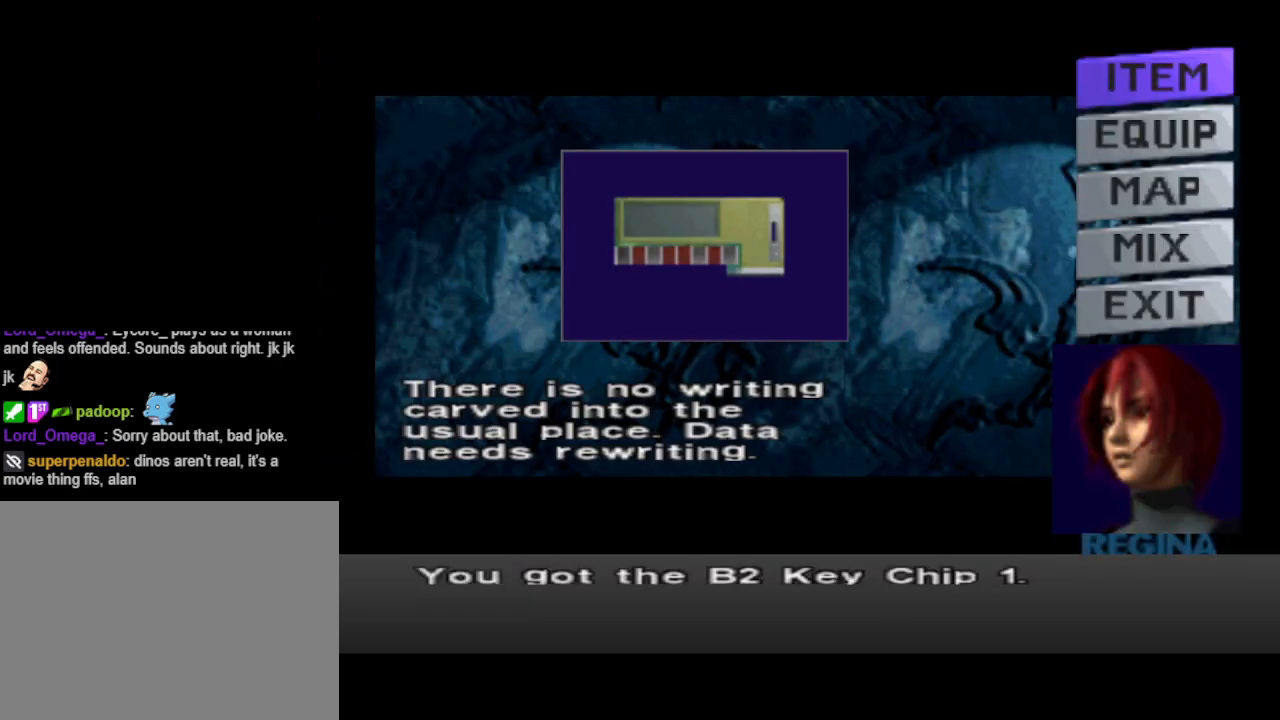
{"buttons": [], "events": []}
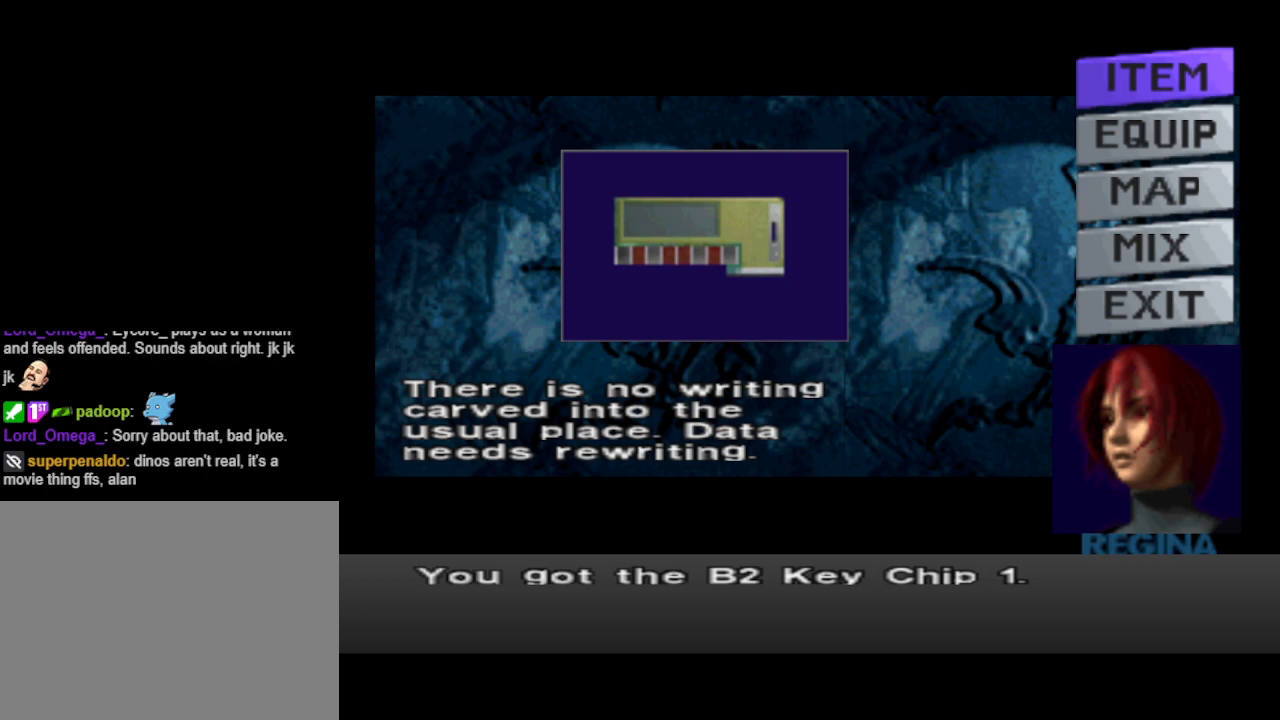
{"buttons": [], "events": []}
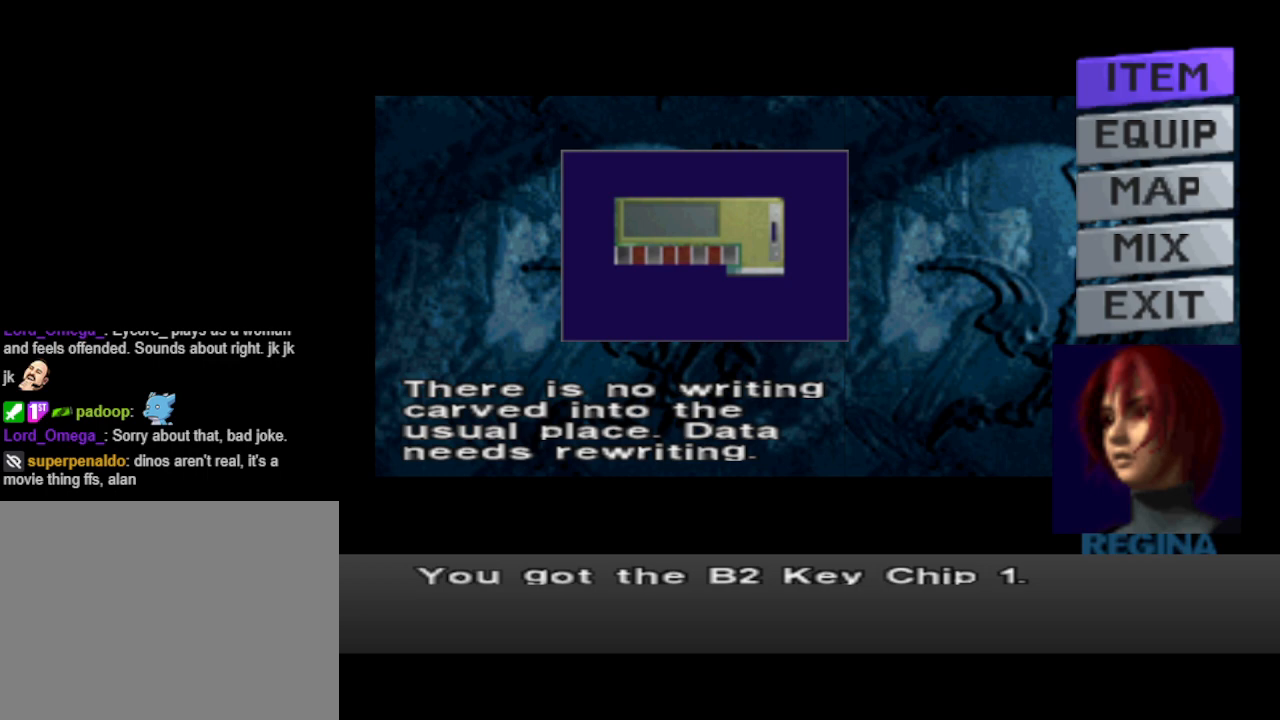
{"buttons": [], "events": []}
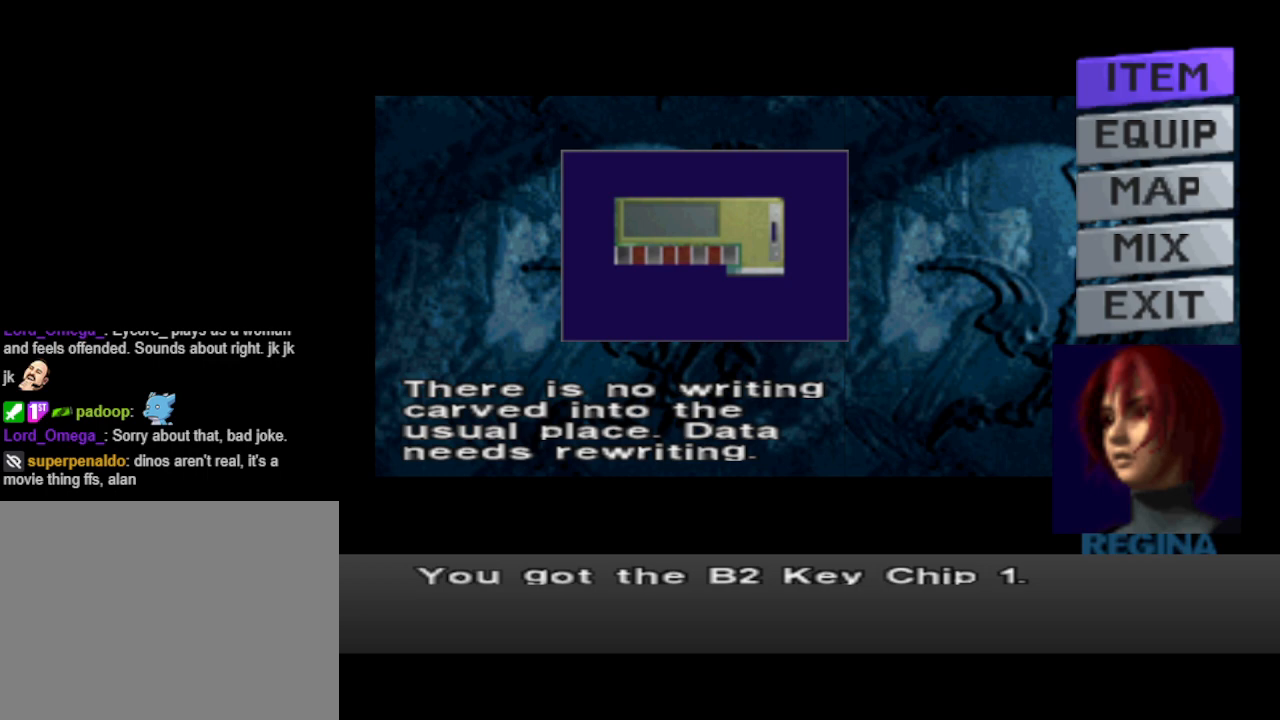
{"buttons": [], "events": []}
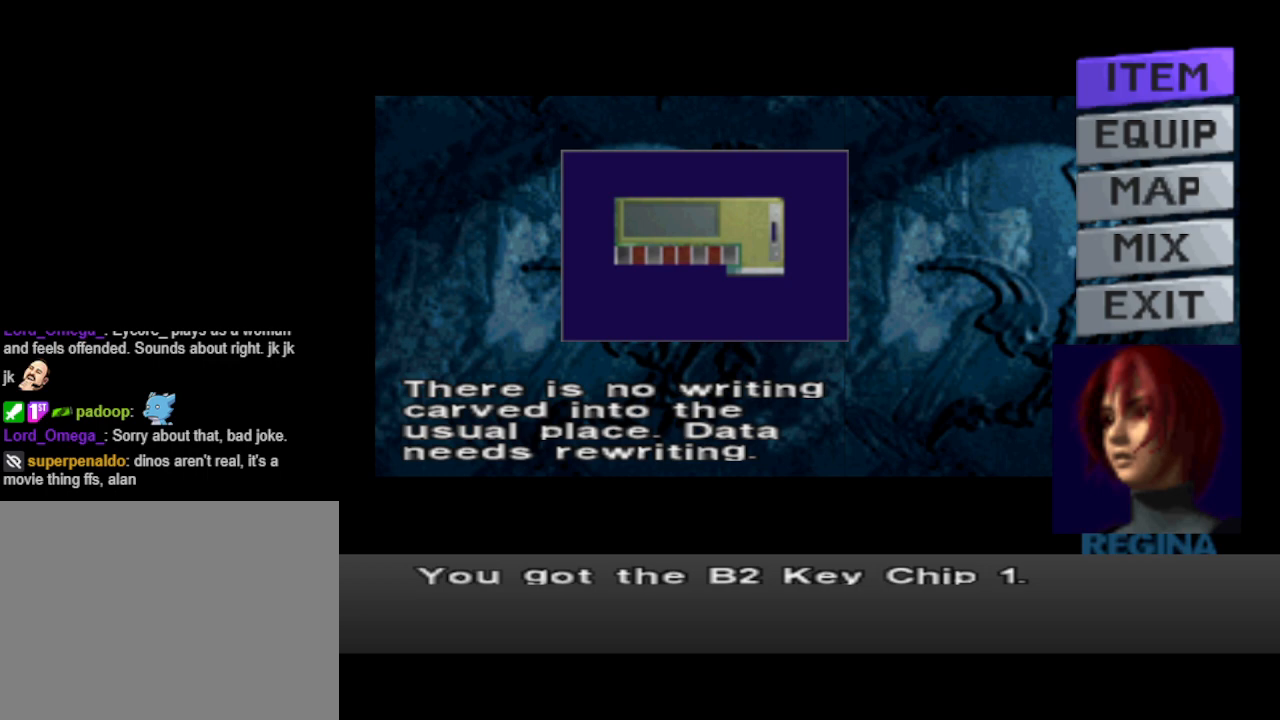
{"buttons": [], "events": []}
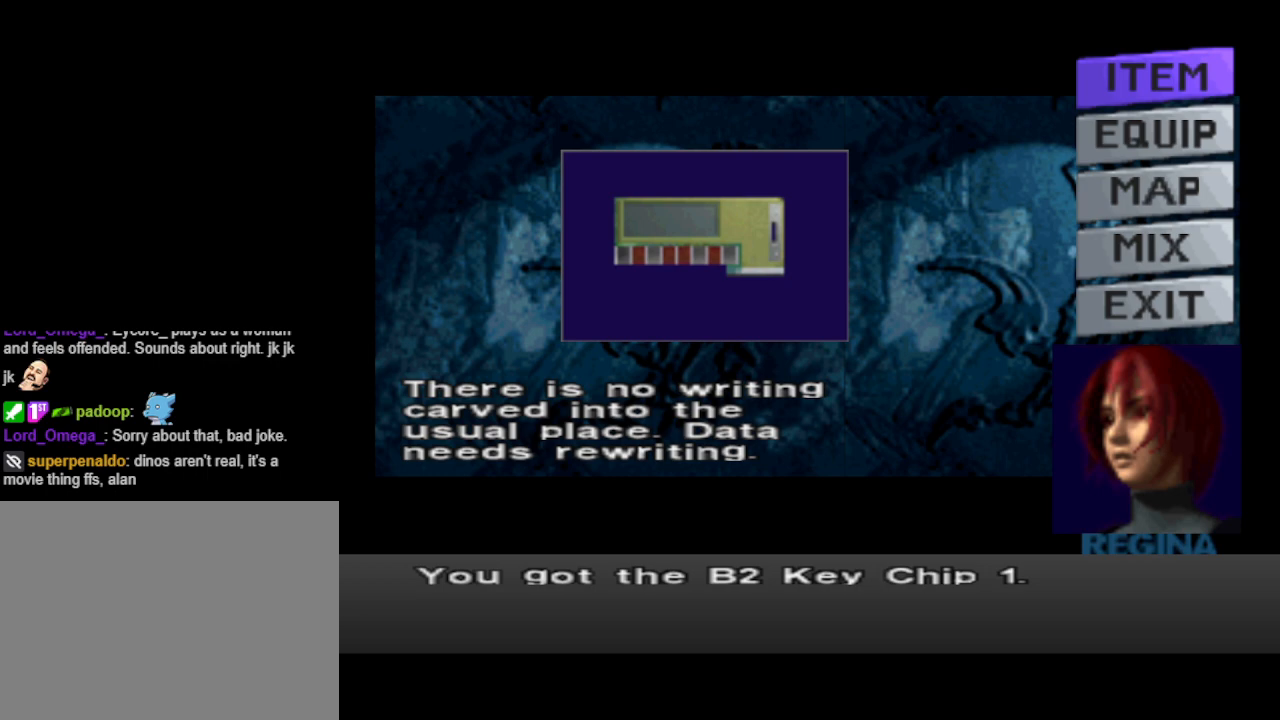
{"buttons": [], "events": []}
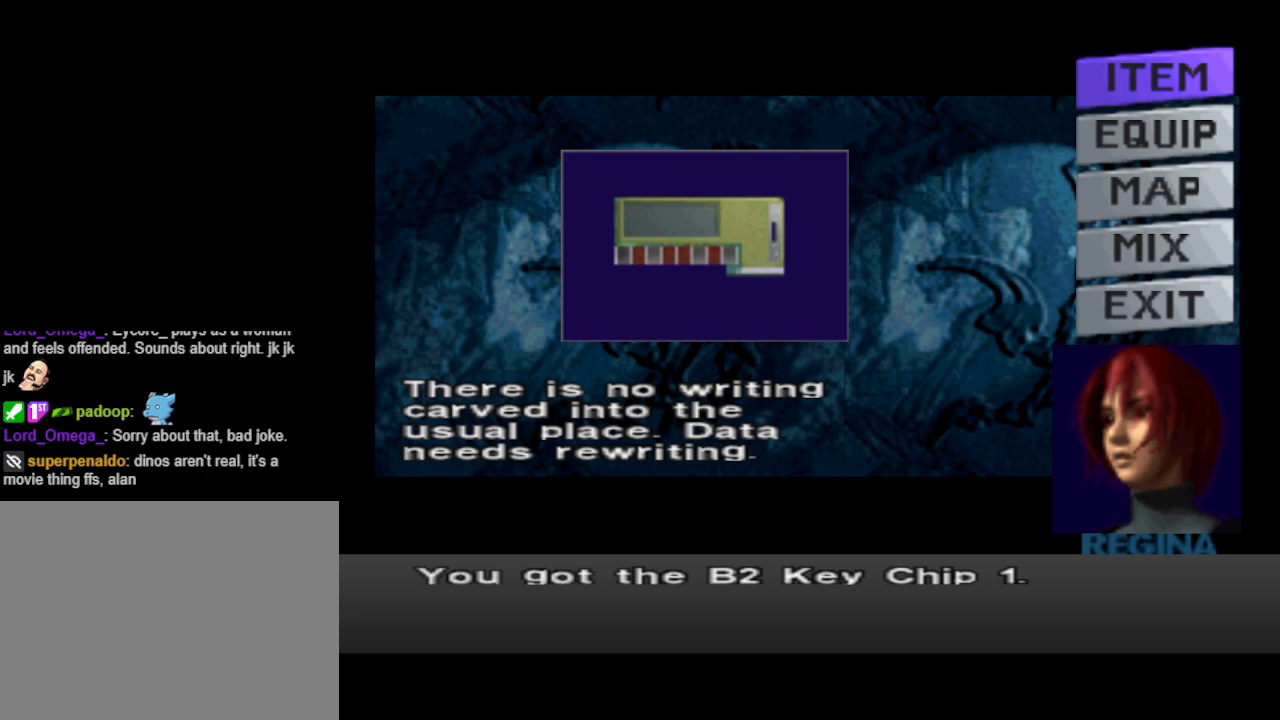
{"buttons": [], "events": []}
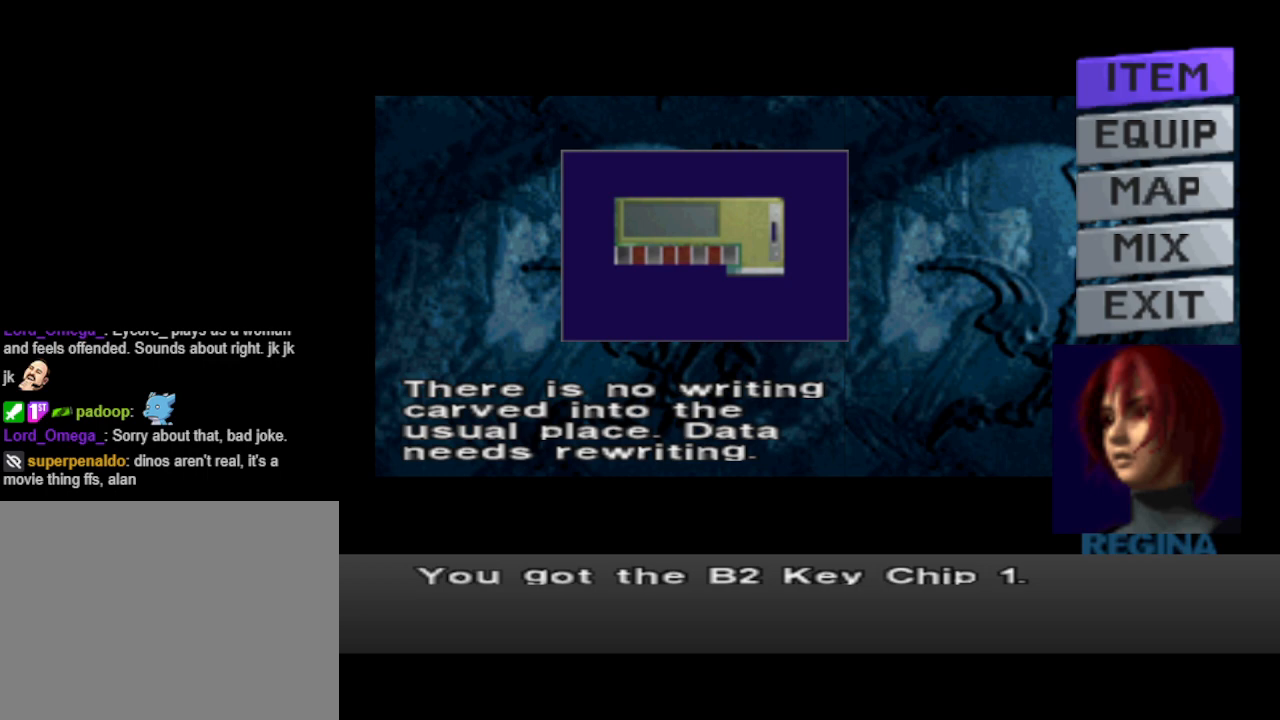
{"buttons": [], "events": [[267, "CROSS", "down"], [367, "CROSS", "up"]]}
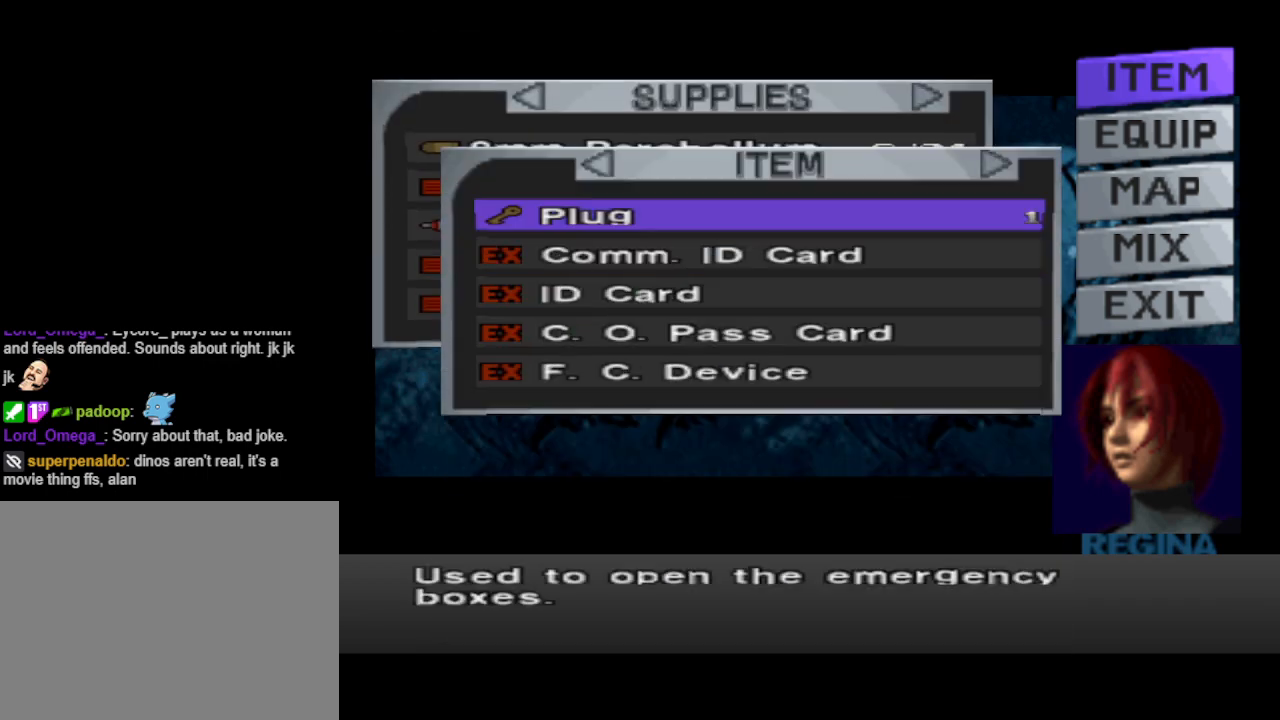
{"buttons": [], "events": []}
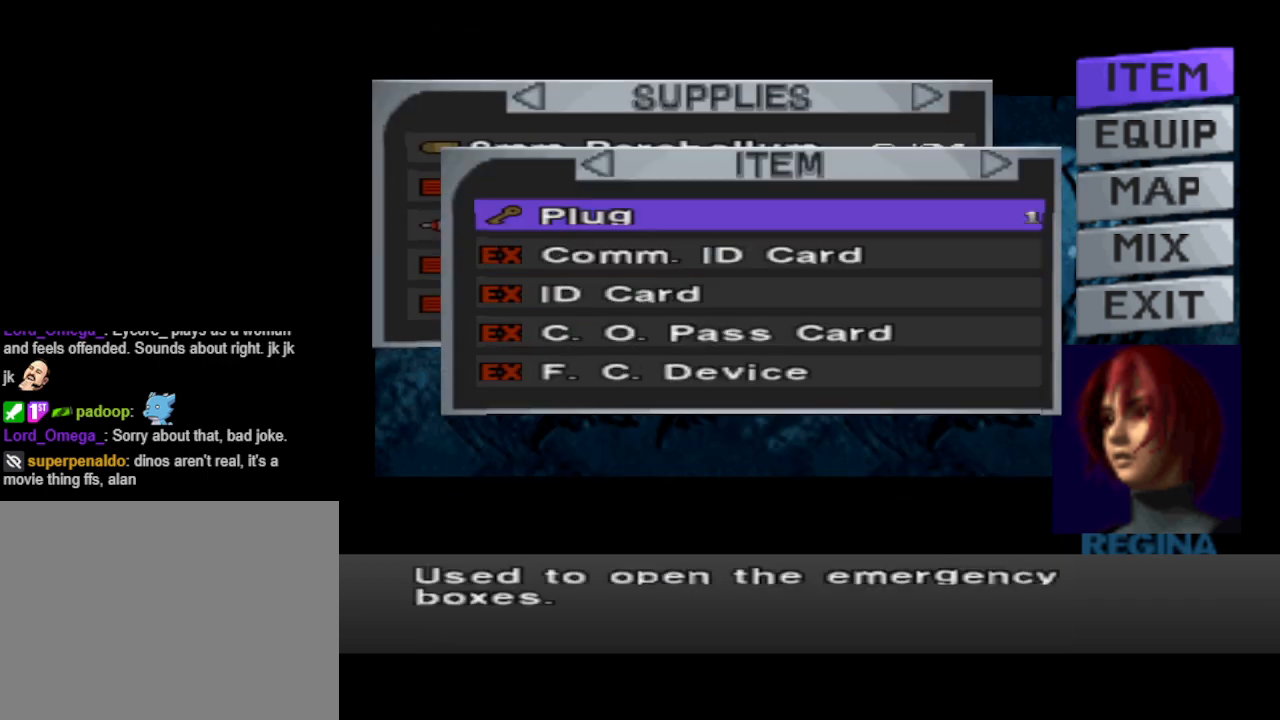
{"buttons": [], "events": []}
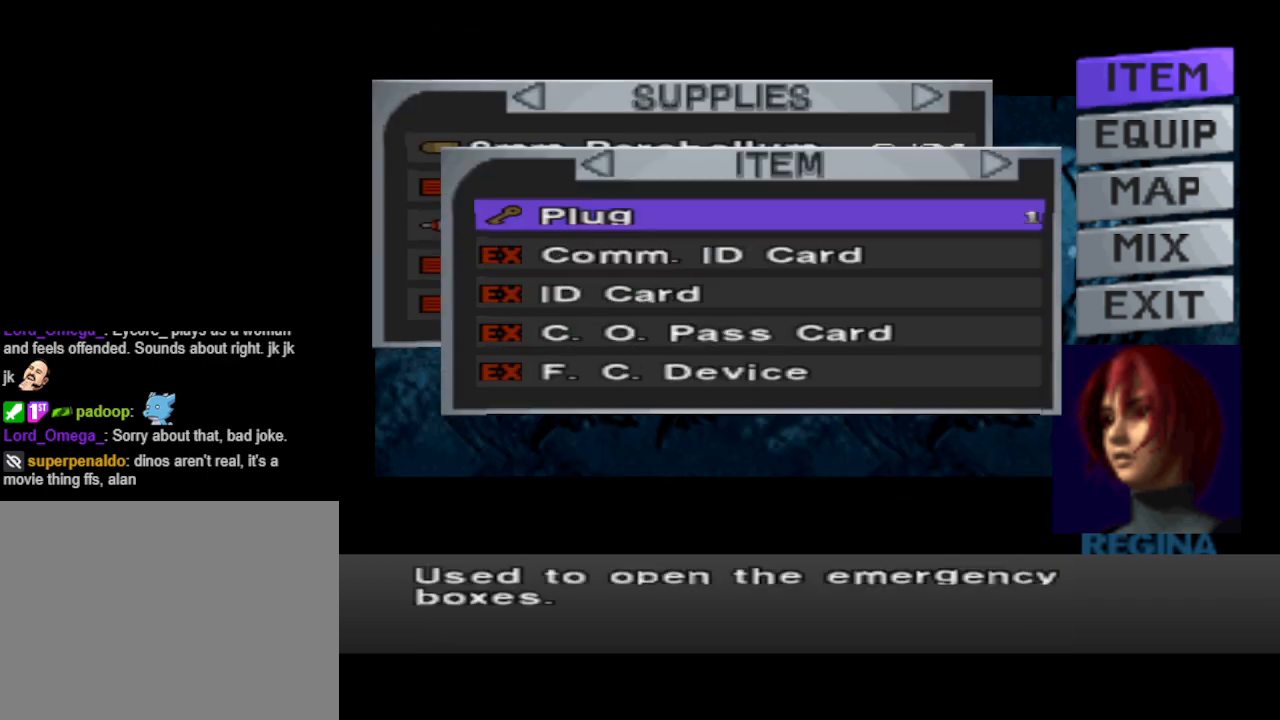
{"buttons": [], "events": []}
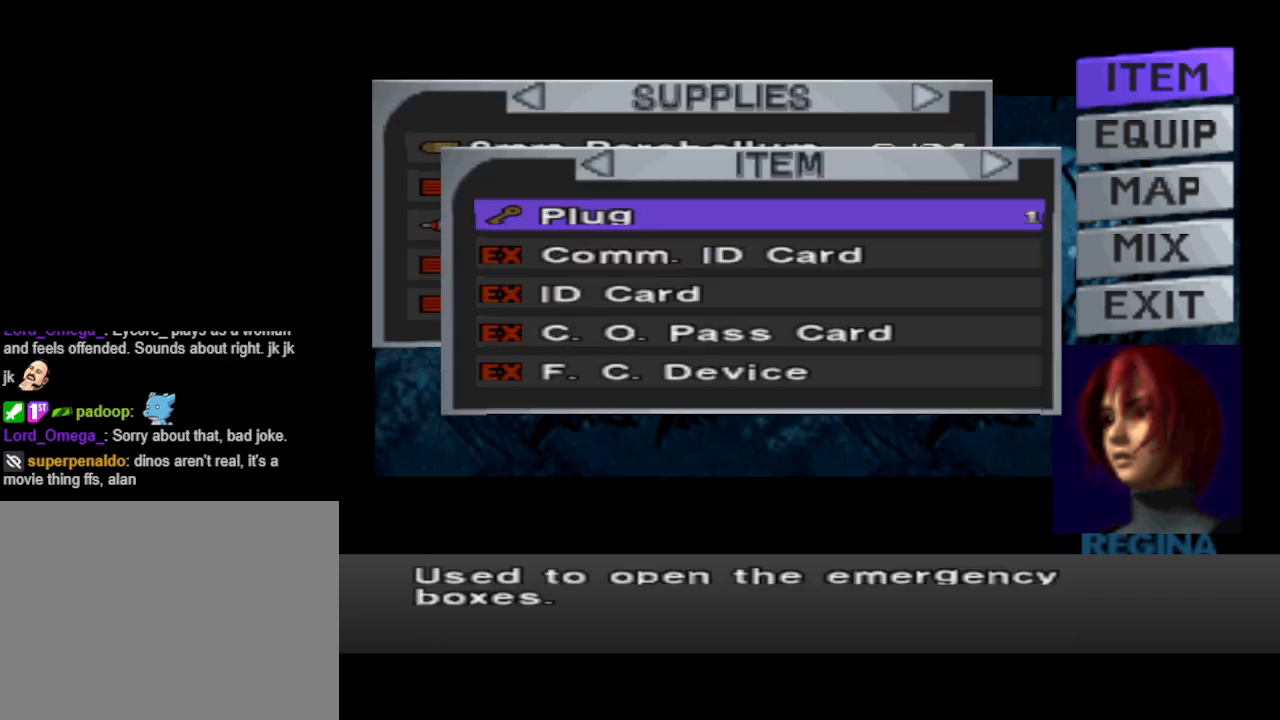
{"buttons": [], "events": []}
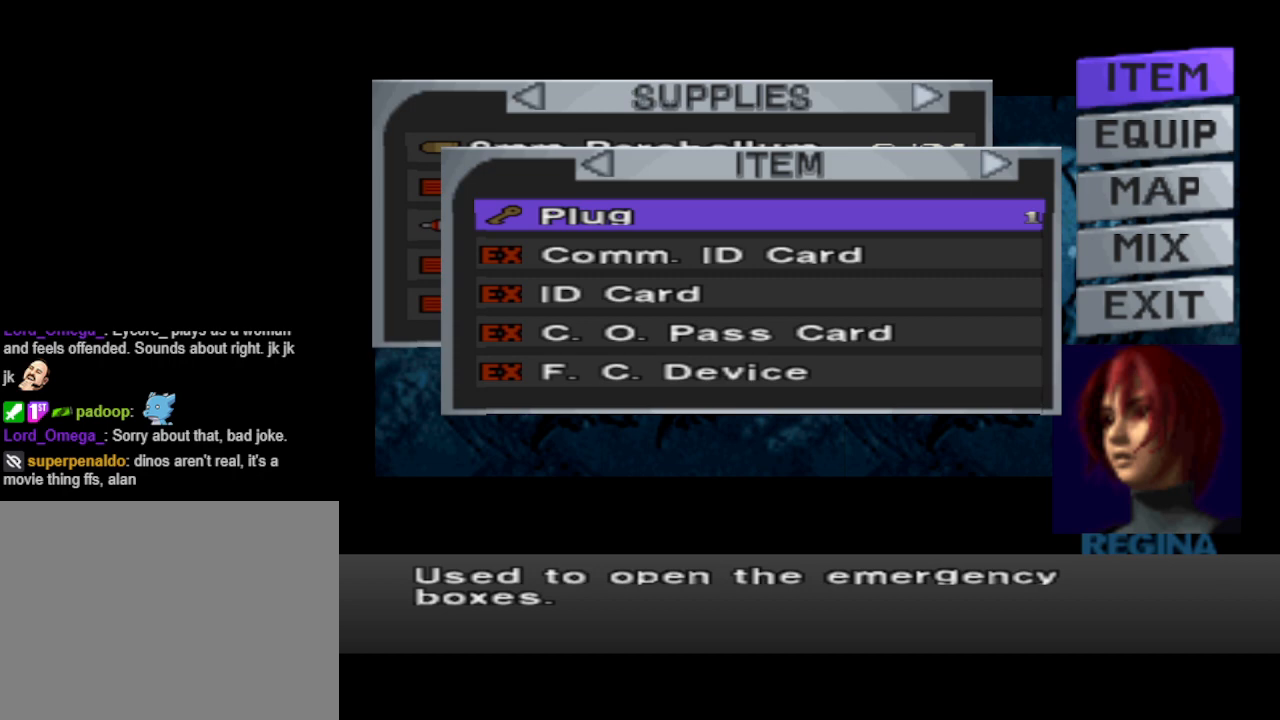
{"buttons": [], "events": [[367, "DPAD_RIGHT", "down"], [433, "DPAD_RIGHT", "up"]]}
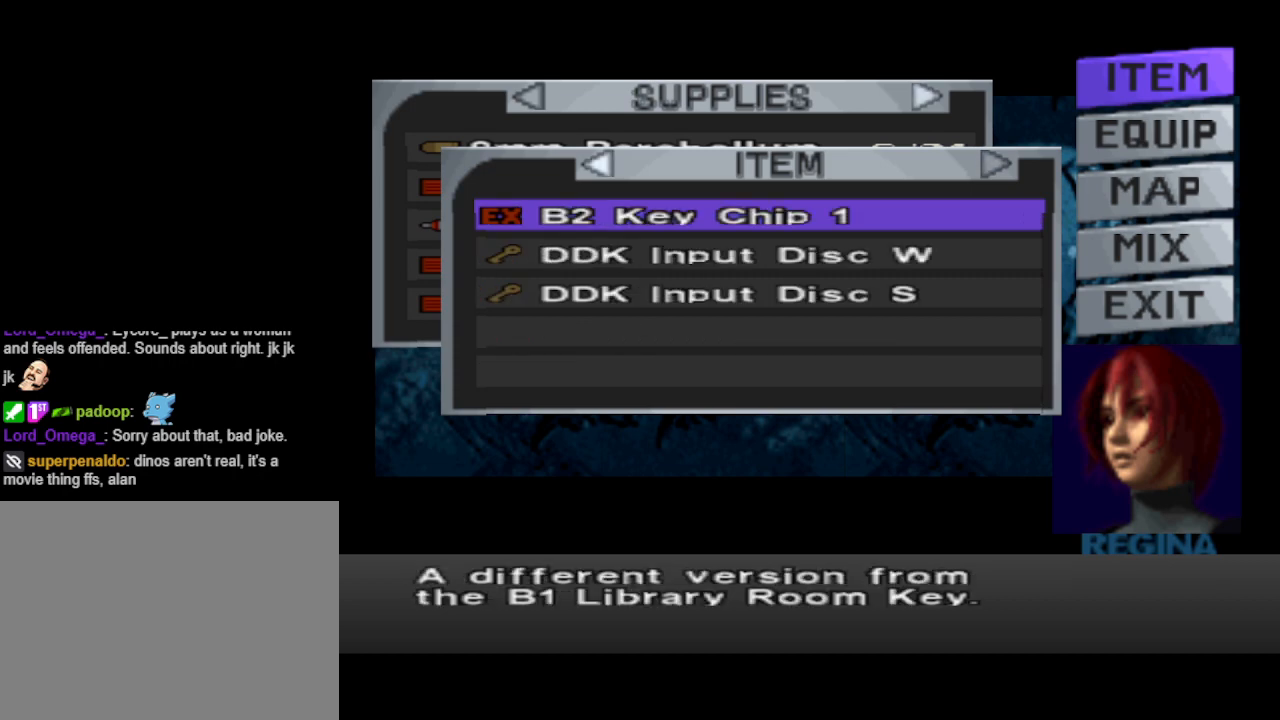
{"buttons": [], "events": []}
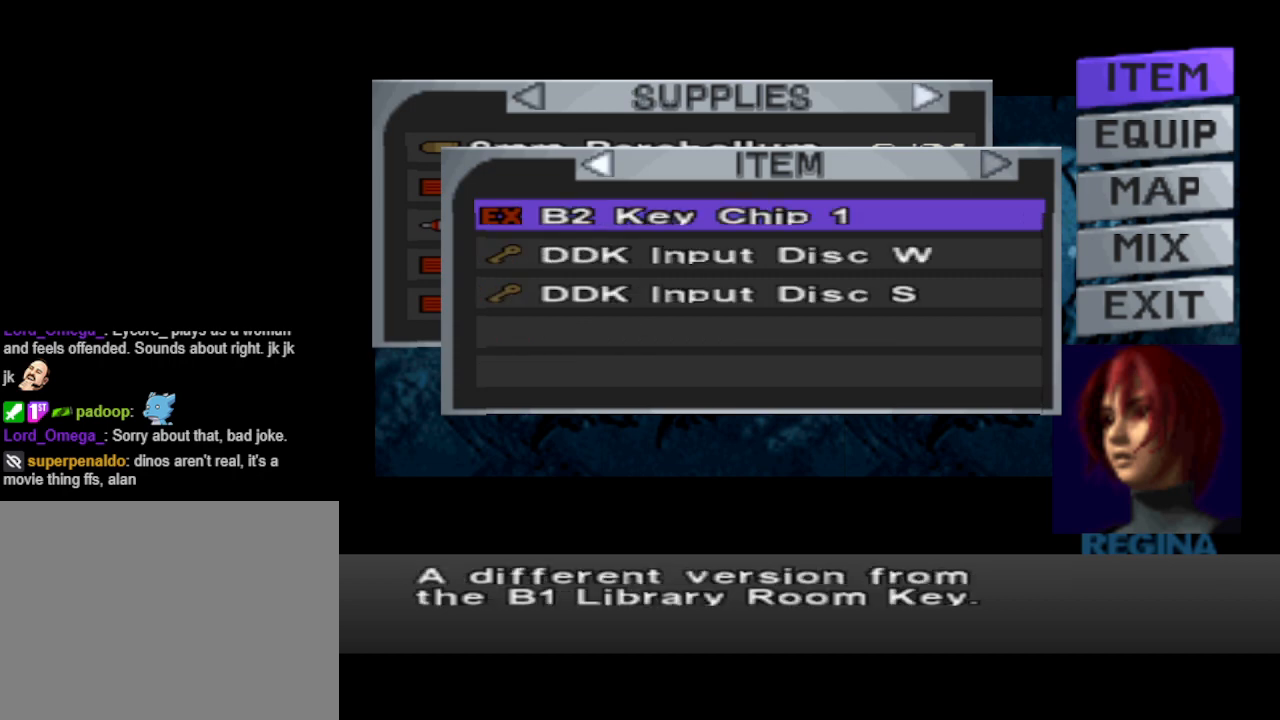
{"buttons": [], "events": []}
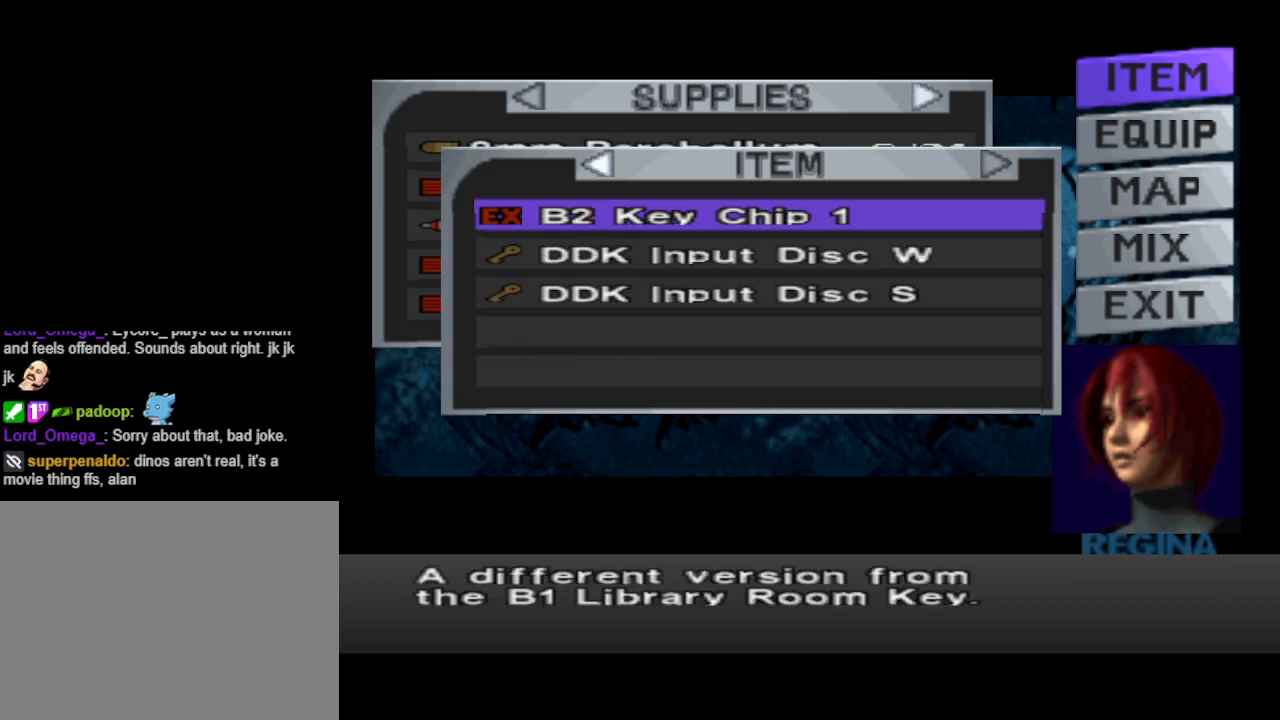
{"buttons": [], "events": []}
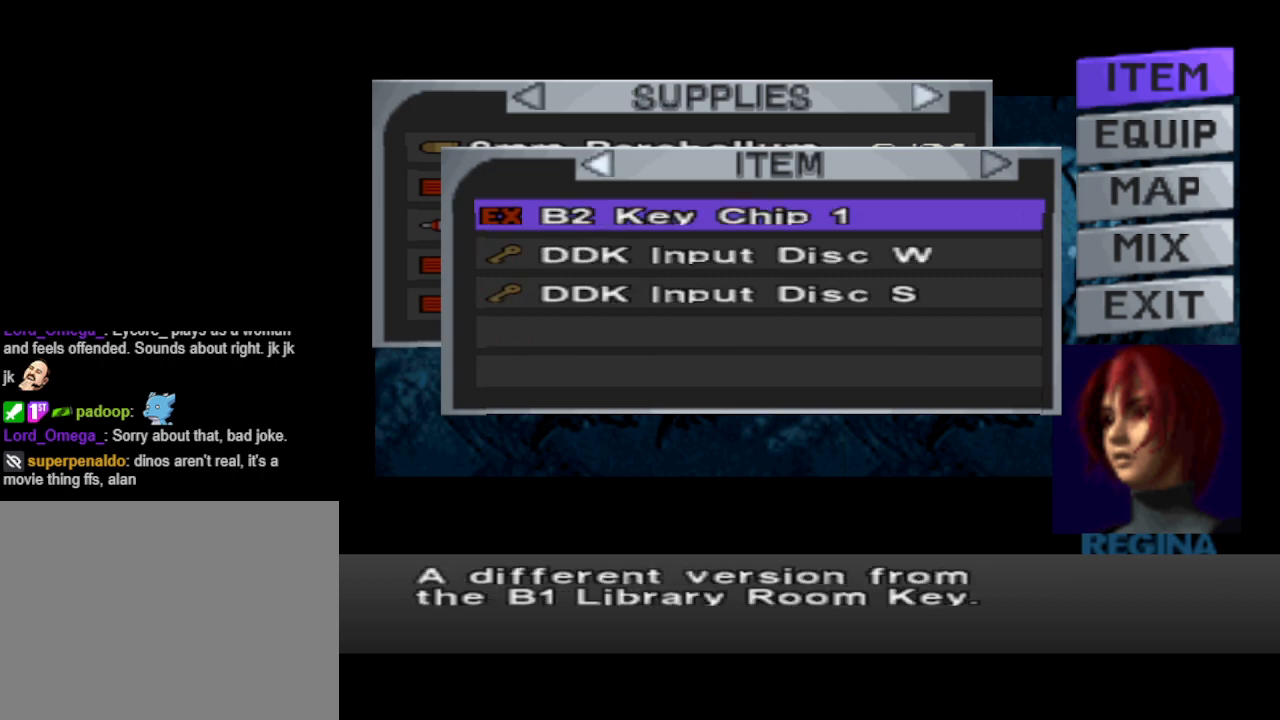
{"buttons": ["DPAD_LEFT"], "events": [[433, "DPAD_LEFT", "down"]]}
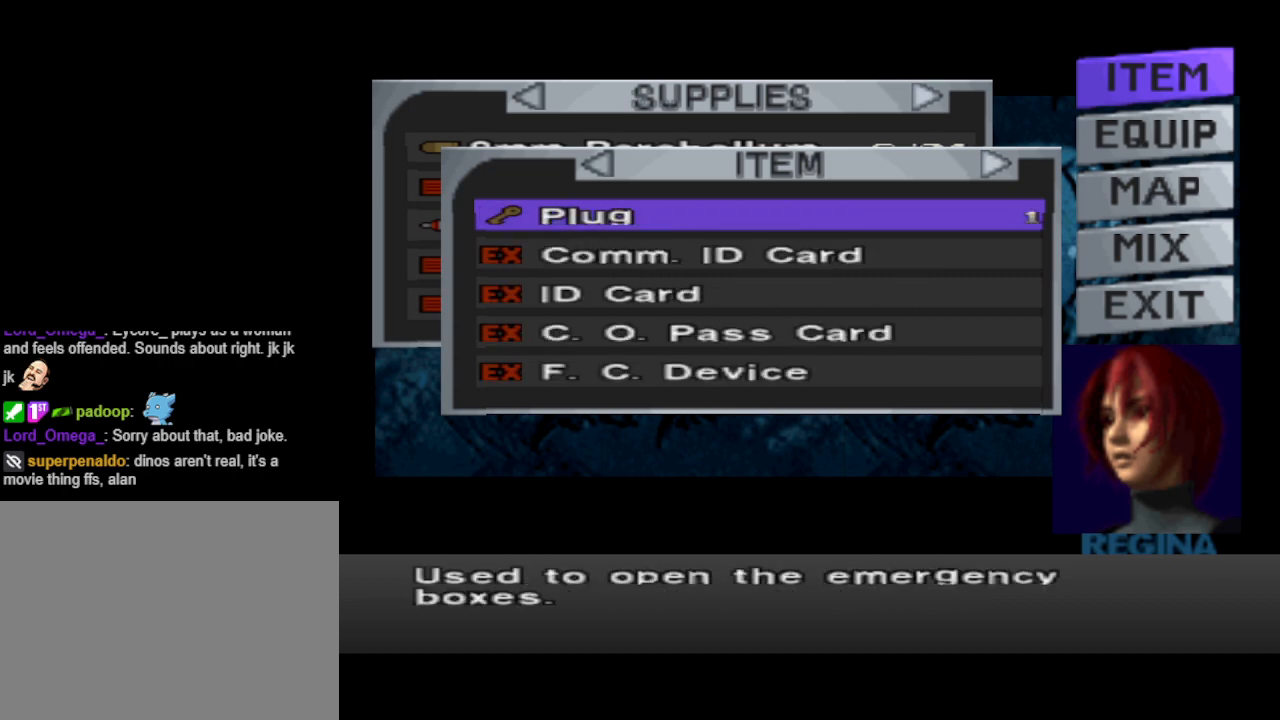
{"buttons": [], "events": [[67, "DPAD_LEFT", "up"], [333, "DPAD_DOWN", "down"], [433, "DPAD_DOWN", "up"]]}
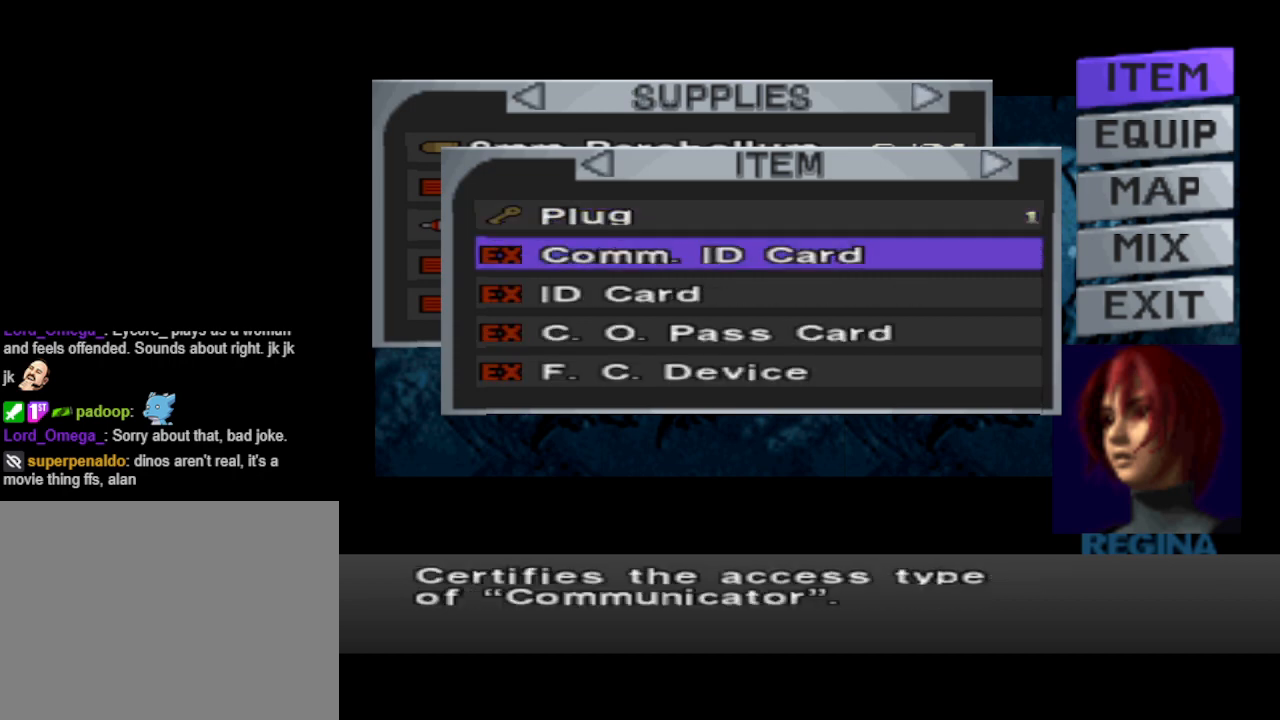
{"buttons": ["DPAD_DOWN"], "events": [[33, "DPAD_DOWN", "down"], [100, "DPAD_DOWN", "up"], [233, "DPAD_DOWN", "down"], [300, "DPAD_DOWN", "up"], [467, "DPAD_DOWN", "down"]]}
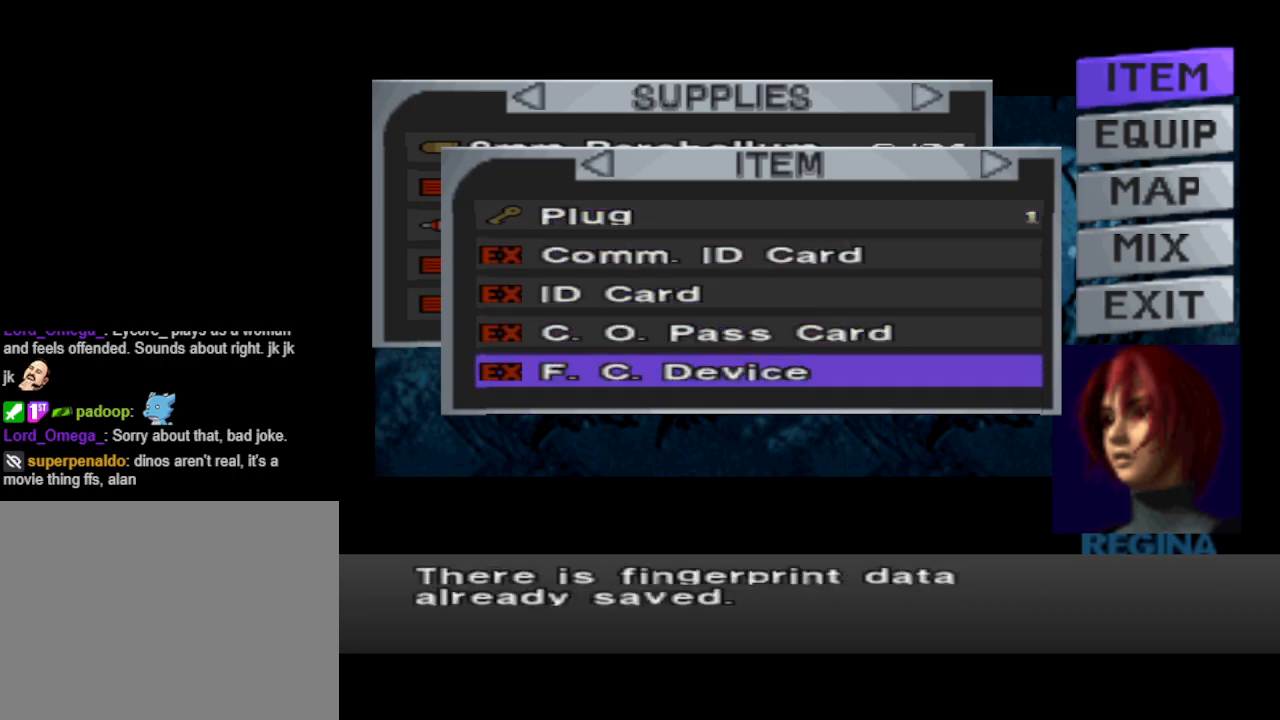
{"buttons": ["DPAD_UP"], "events": [[33, "DPAD_DOWN", "up"], [333, "DPAD_UP", "down"], [433, "DPAD_UP", "up"], [500, "DPAD_UP", "down"]]}
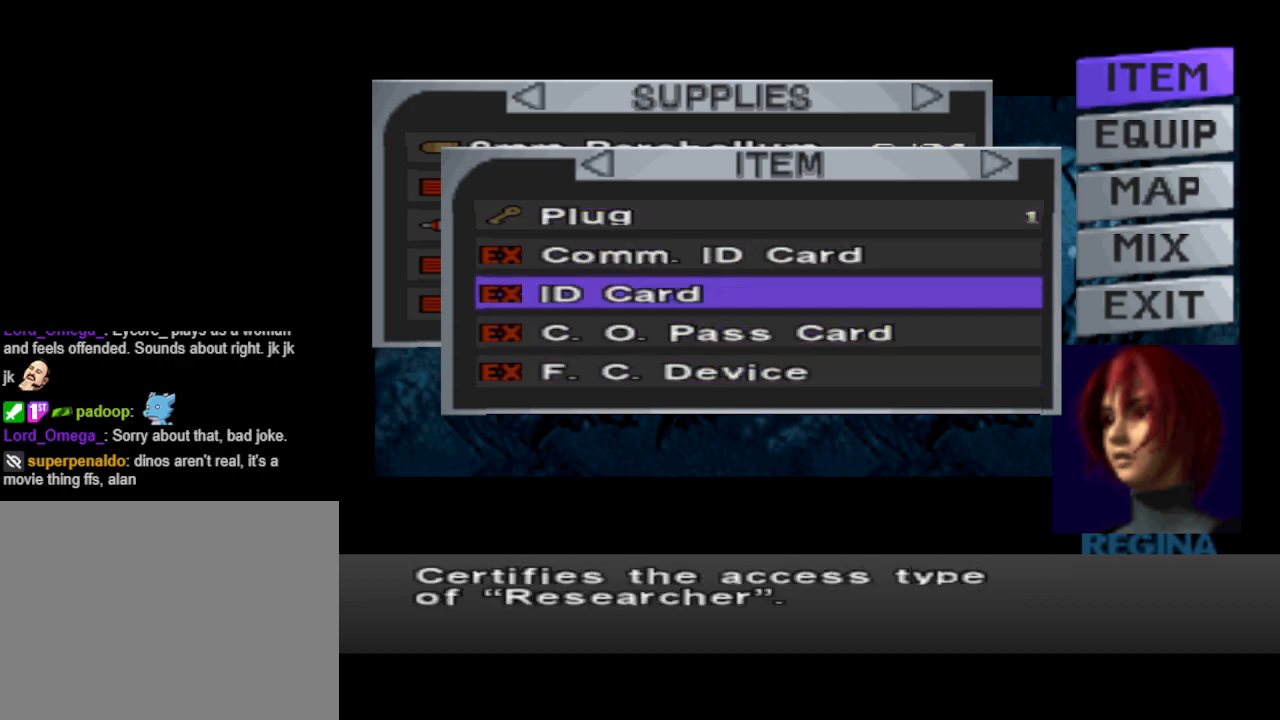
{"buttons": [], "events": [[67, "DPAD_UP", "up"], [167, "DPAD_UP", "down"], [267, "DPAD_UP", "up"], [367, "DPAD_UP", "down"], [467, "DPAD_UP", "up"]]}
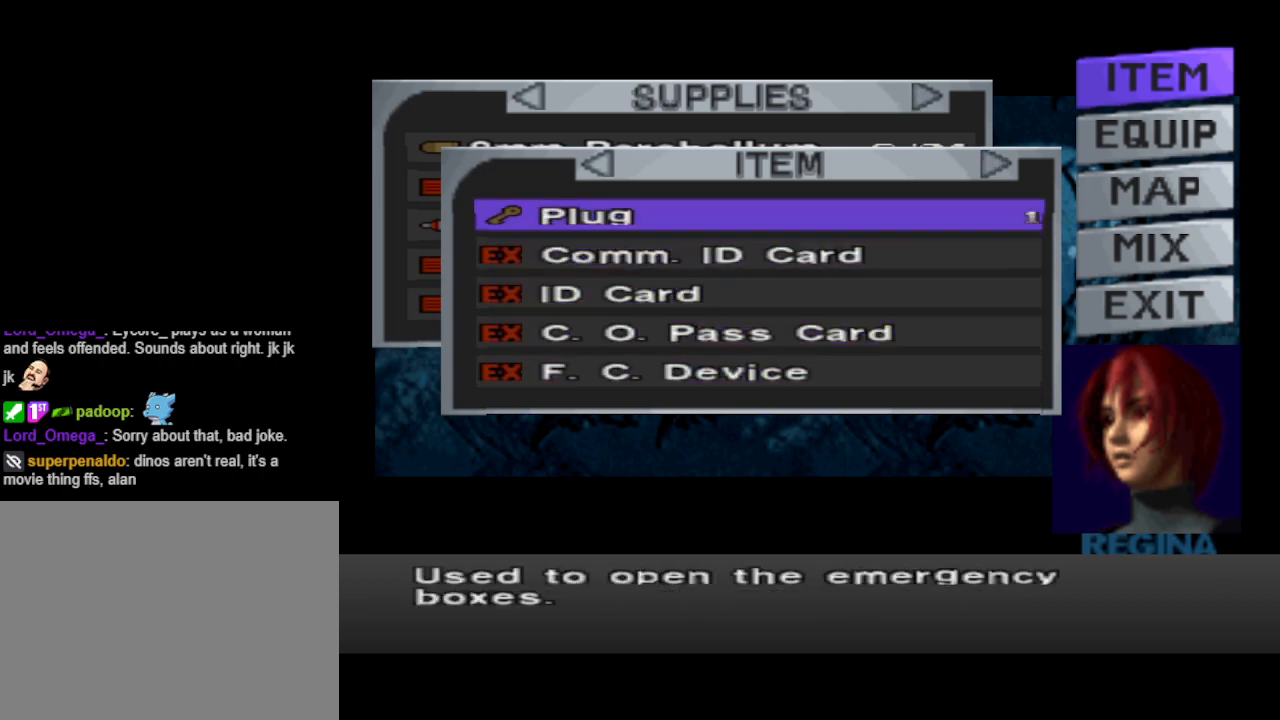
{"buttons": [], "events": [[367, "DPAD_RIGHT", "down"], [467, "DPAD_RIGHT", "up"]]}
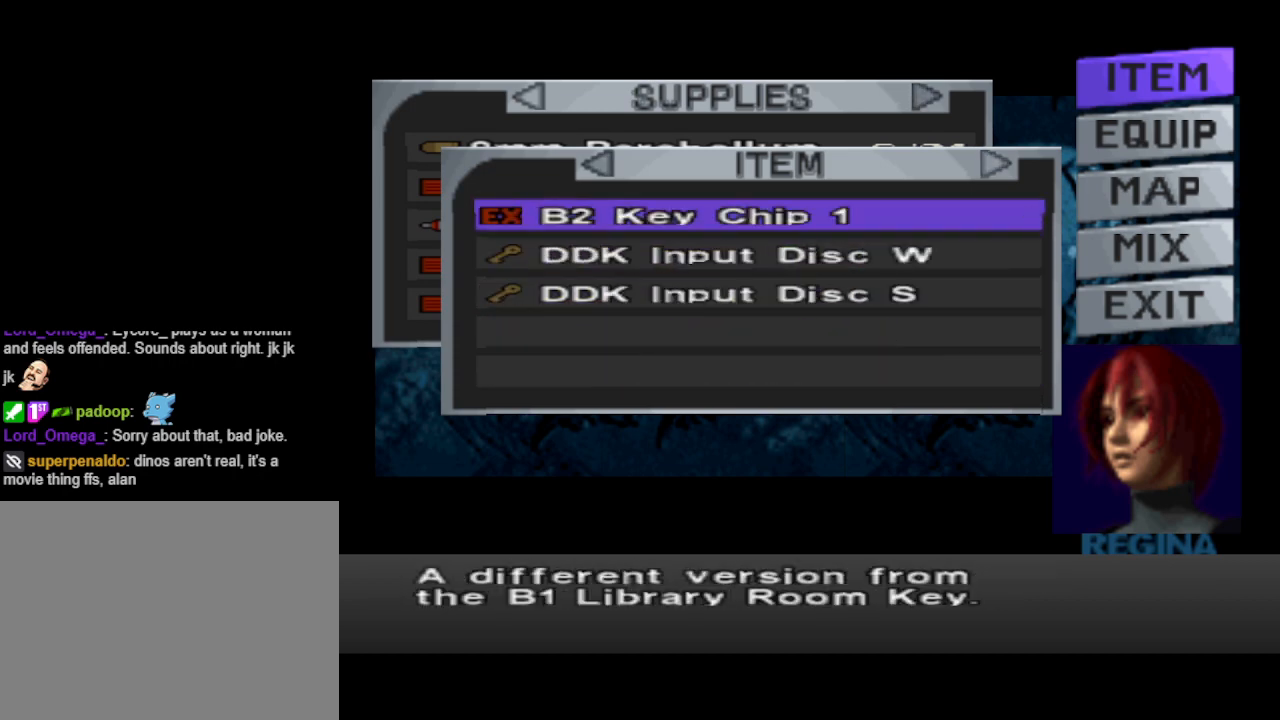
{"buttons": [], "events": [[100, "CIRCLE", "down"], [200, "CIRCLE", "up"]]}
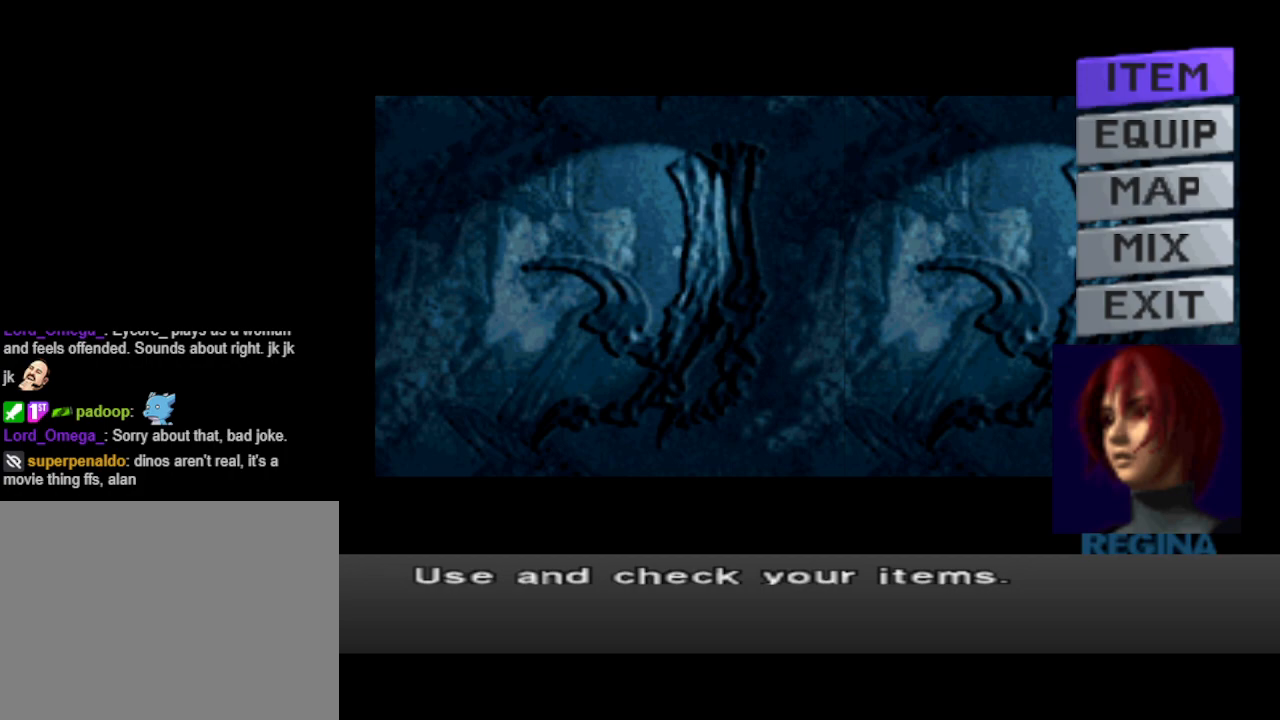
{"buttons": [], "events": [[300, "CIRCLE", "down"], [400, "CIRCLE", "up"]]}
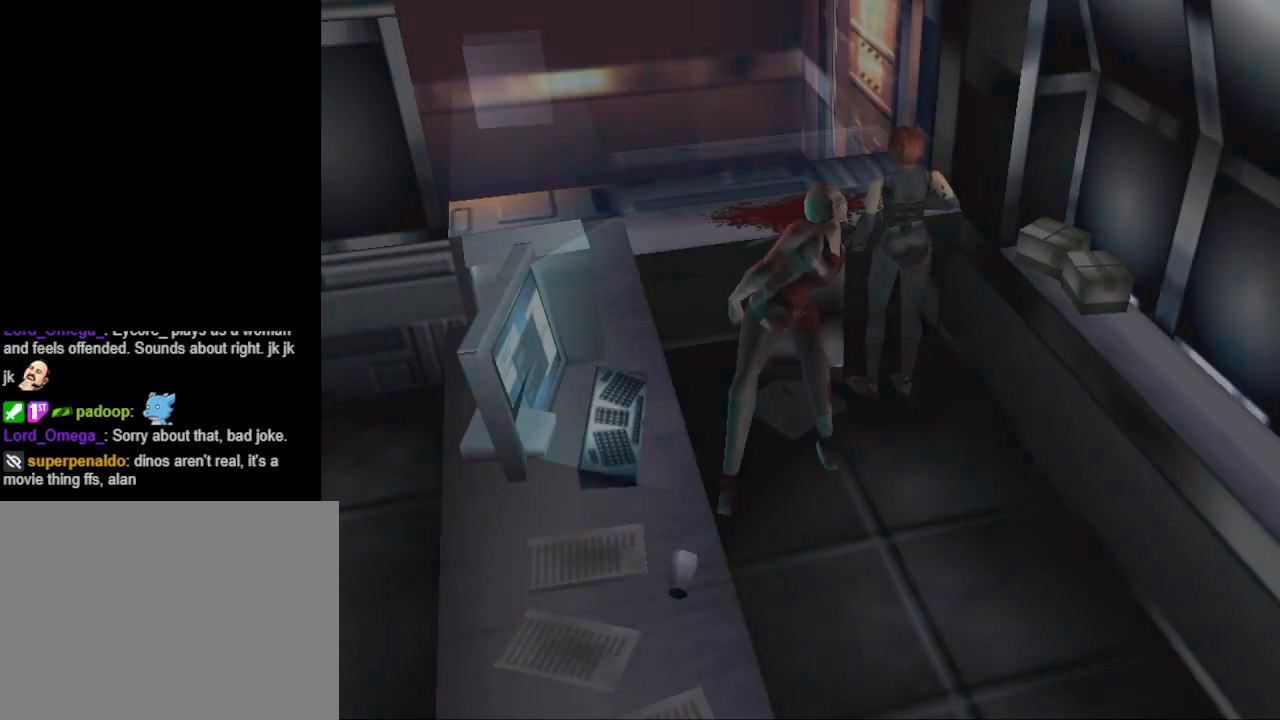
{"buttons": ["DPAD_LEFT"], "events": [[467, "DPAD_LEFT", "down"]]}